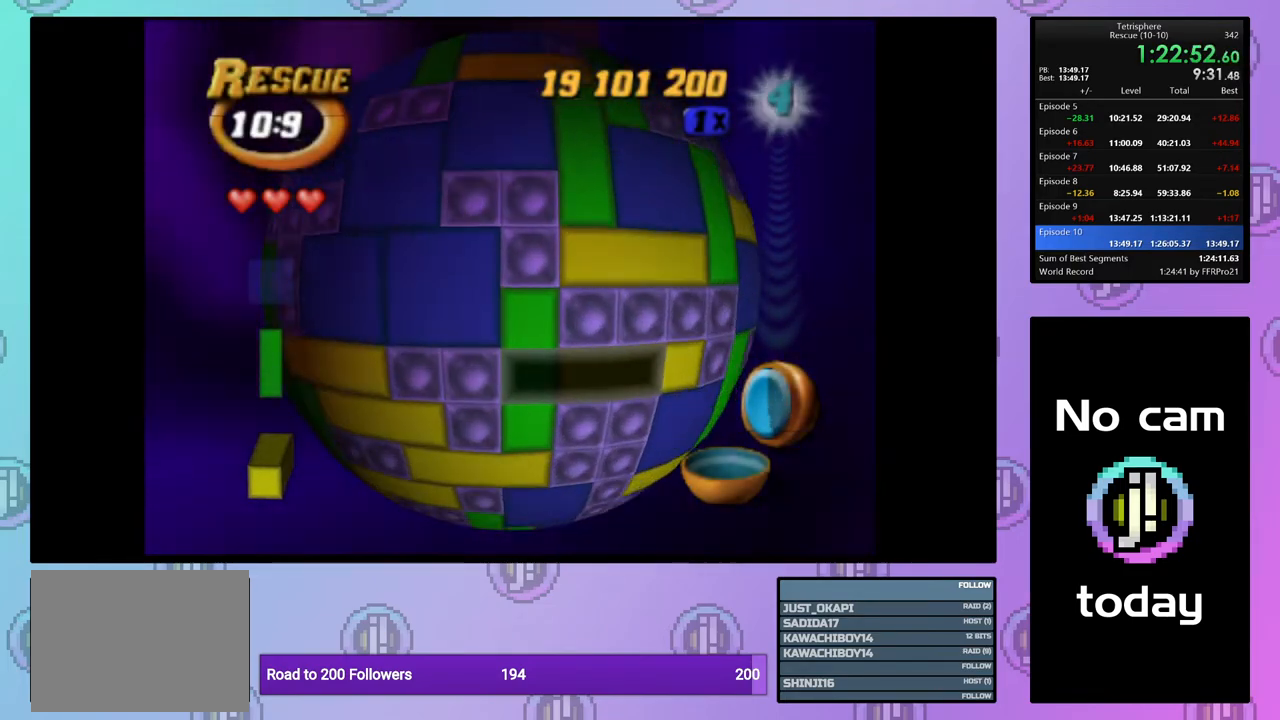
Gameplay with a controller (PlayStation layout); each line is a JSON object with the inputs held at the frame after it. "events" lists button and stick changes between this image and that frame as [ms after this image, input, new state], when the widget could be followed in between. Not read: left_stick.
{"buttons": ["SQUARE"], "right_stick": "center", "events": [[117, "DPAD_RIGHT", "down"], [183, "DPAD_RIGHT", "up"], [283, "DPAD_UP", "down"], [367, "DPAD_UP", "up"], [450, "SQUARE", "down"]]}
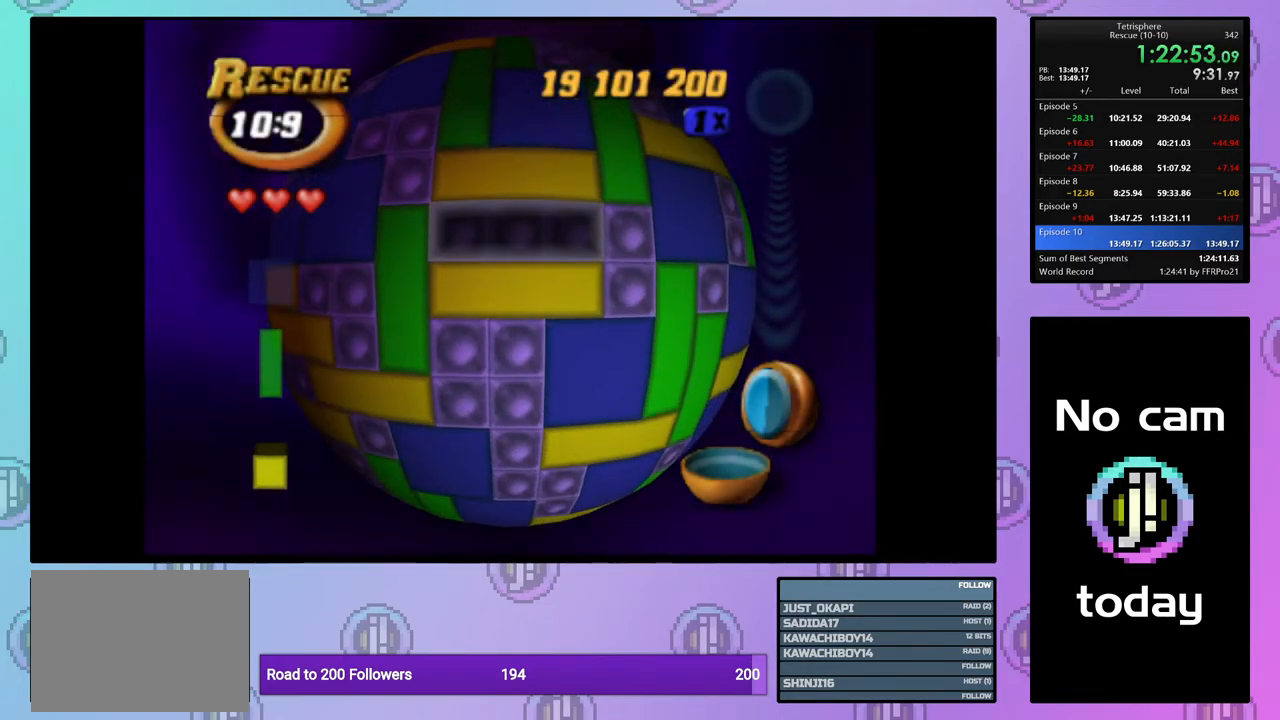
{"buttons": ["DPAD_RIGHT"], "right_stick": "center", "events": [[50, "SQUARE", "up"], [133, "DPAD_DOWN", "down"], [233, "DPAD_DOWN", "up"], [333, "CROSS", "down"], [433, "CROSS", "up"], [500, "DPAD_RIGHT", "down"]]}
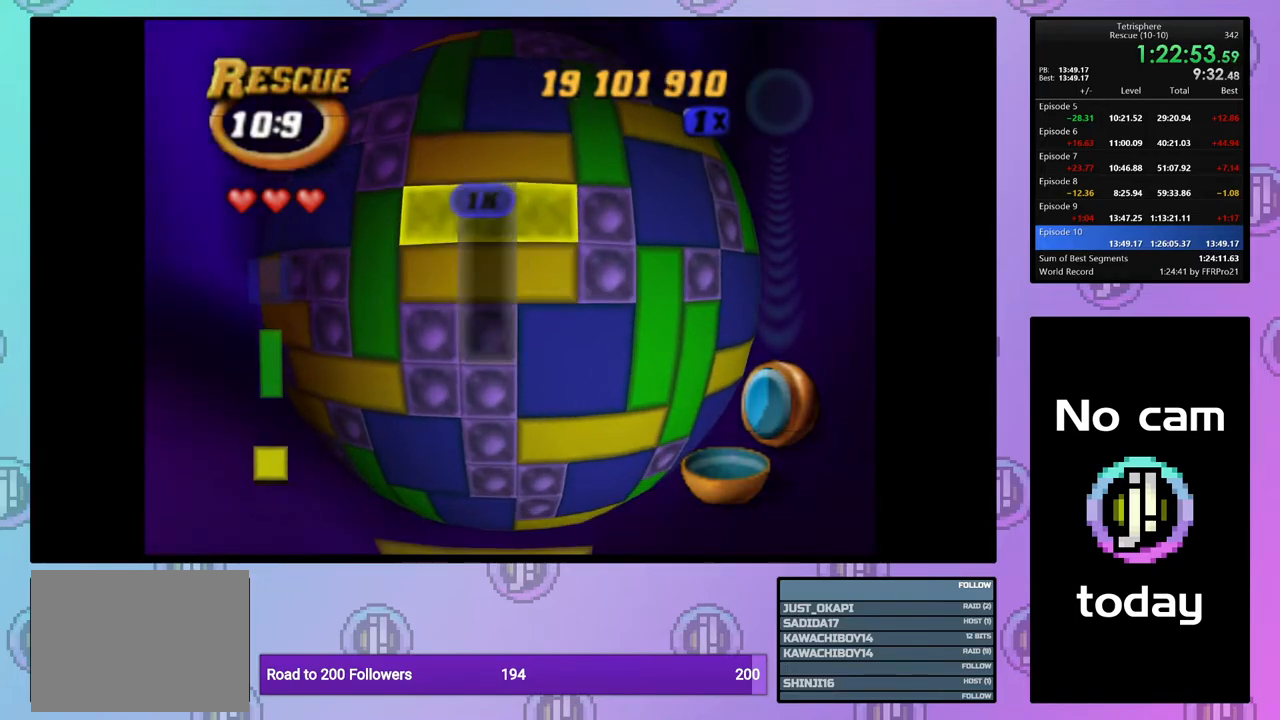
{"buttons": [], "right_stick": "center", "events": [[83, "DPAD_RIGHT", "up"], [167, "DPAD_RIGHT", "down"], [233, "DPAD_RIGHT", "up"], [317, "DPAD_RIGHT", "down"], [400, "DPAD_RIGHT", "up"]]}
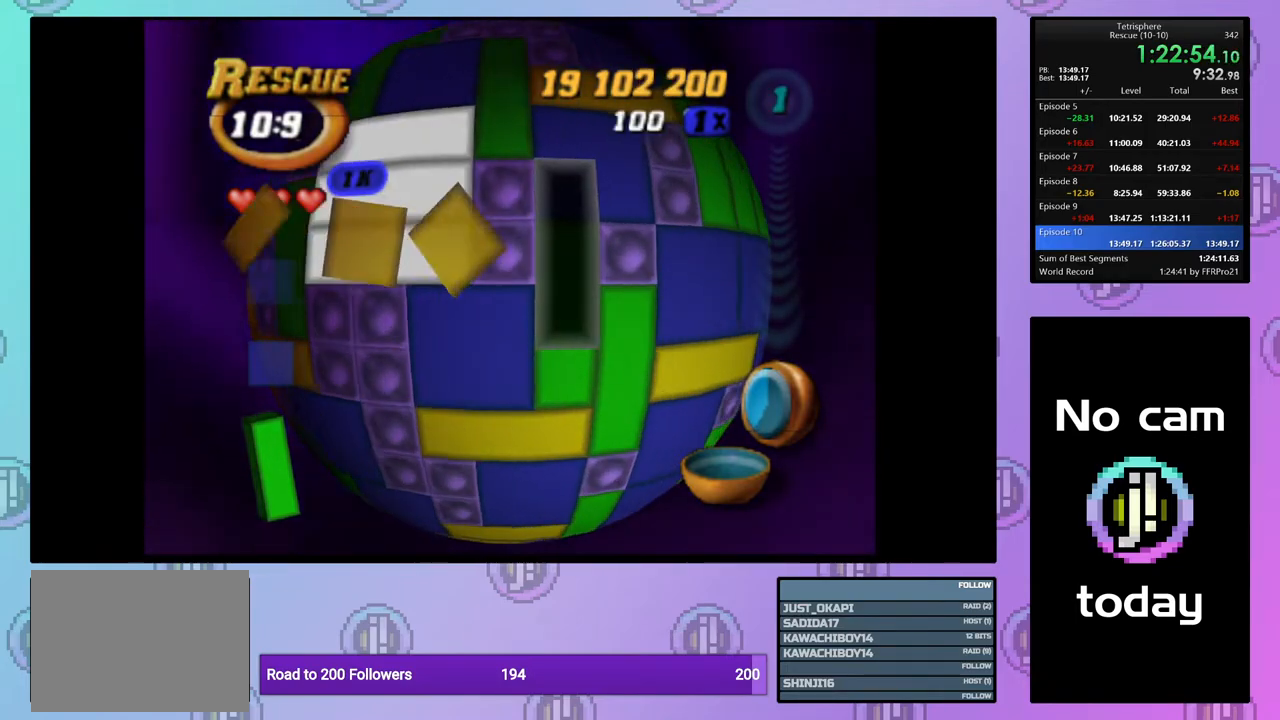
{"buttons": [], "right_stick": "center", "events": [[33, "DPAD_DOWN", "down"], [100, "DPAD_DOWN", "up"], [150, "DPAD_DOWN", "down"], [250, "DPAD_DOWN", "up"], [367, "DPAD_RIGHT", "down"], [467, "DPAD_RIGHT", "up"]]}
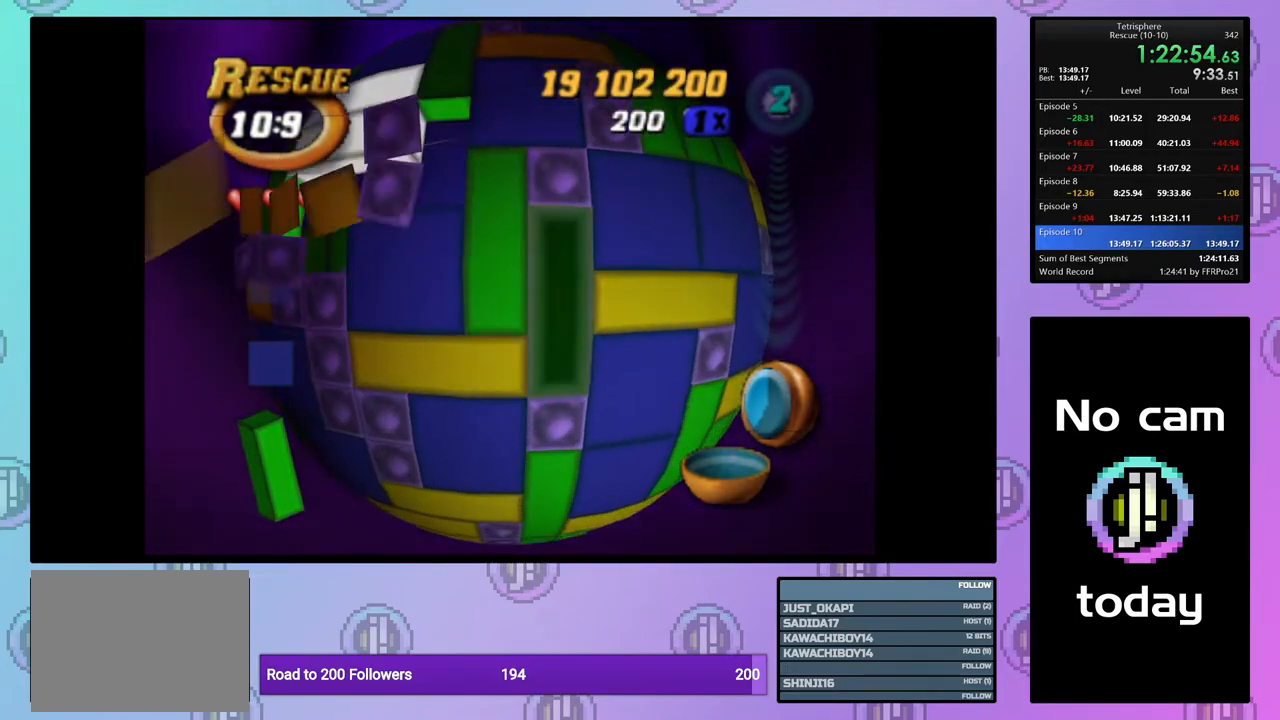
{"buttons": ["DPAD_RIGHT"], "right_stick": "center", "events": [[33, "SQUARE", "down"], [133, "DPAD_UP", "down"], [250, "DPAD_UP", "up"], [267, "SQUARE", "up"], [367, "CROSS", "down"], [483, "CROSS", "up"], [483, "DPAD_RIGHT", "down"]]}
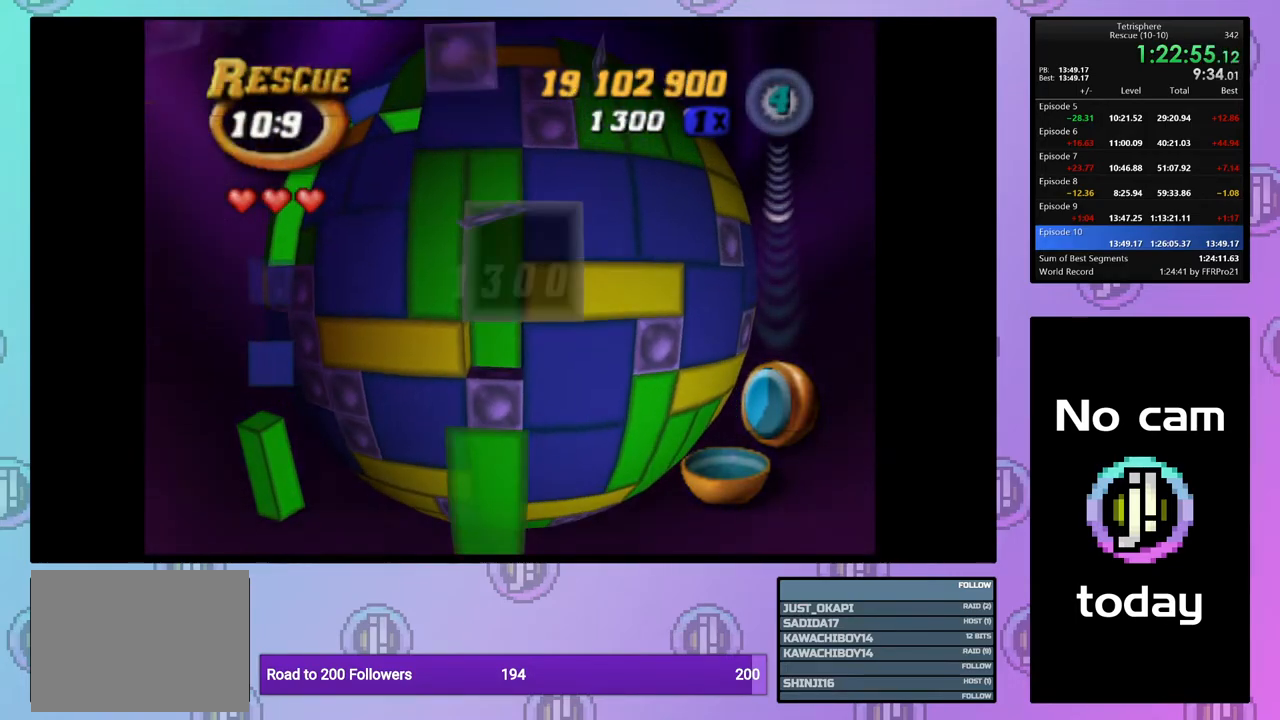
{"buttons": [], "right_stick": "center", "events": [[67, "DPAD_RIGHT", "up"], [183, "DPAD_RIGHT", "down"], [200, "DPAD_RIGHT", "up"], [317, "DPAD_UP", "down"], [400, "DPAD_UP", "up"]]}
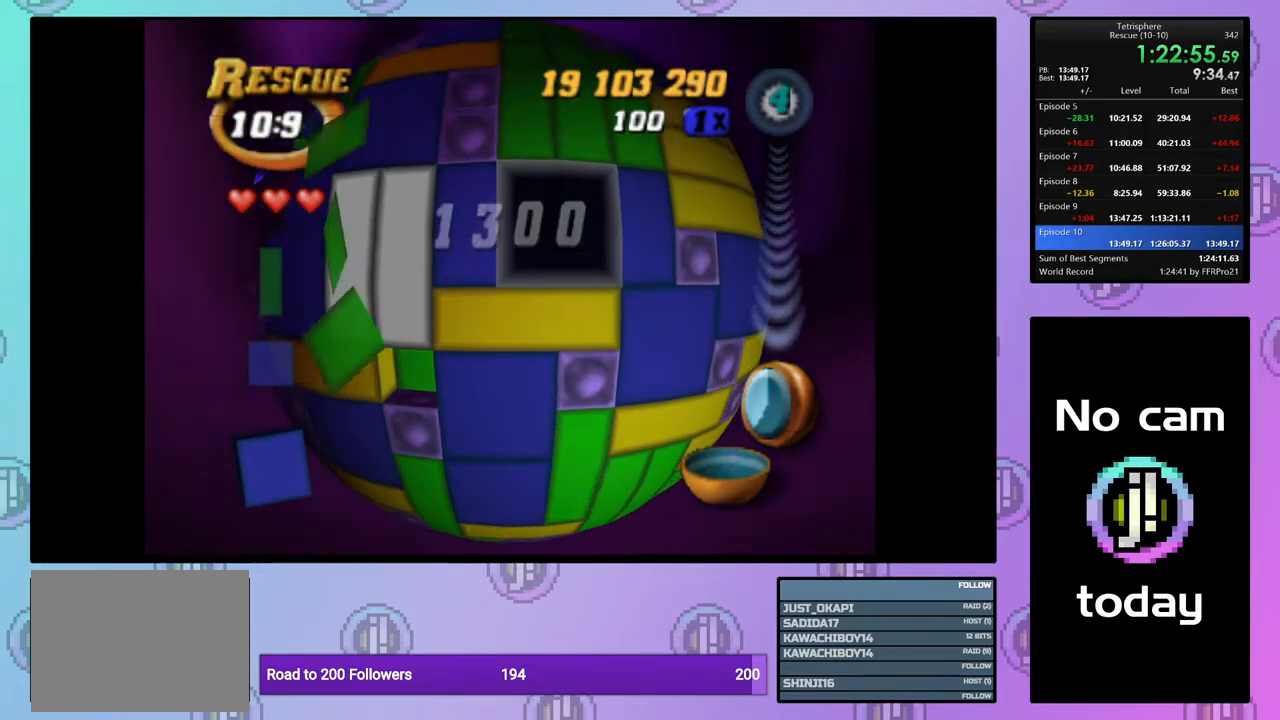
{"buttons": ["DPAD_LEFT"], "right_stick": "center", "events": [[67, "DPAD_LEFT", "down"], [150, "DPAD_LEFT", "up"], [167, "CROSS", "down"], [283, "CROSS", "up"], [300, "DPAD_LEFT", "down"], [367, "DPAD_LEFT", "up"], [433, "DPAD_LEFT", "down"]]}
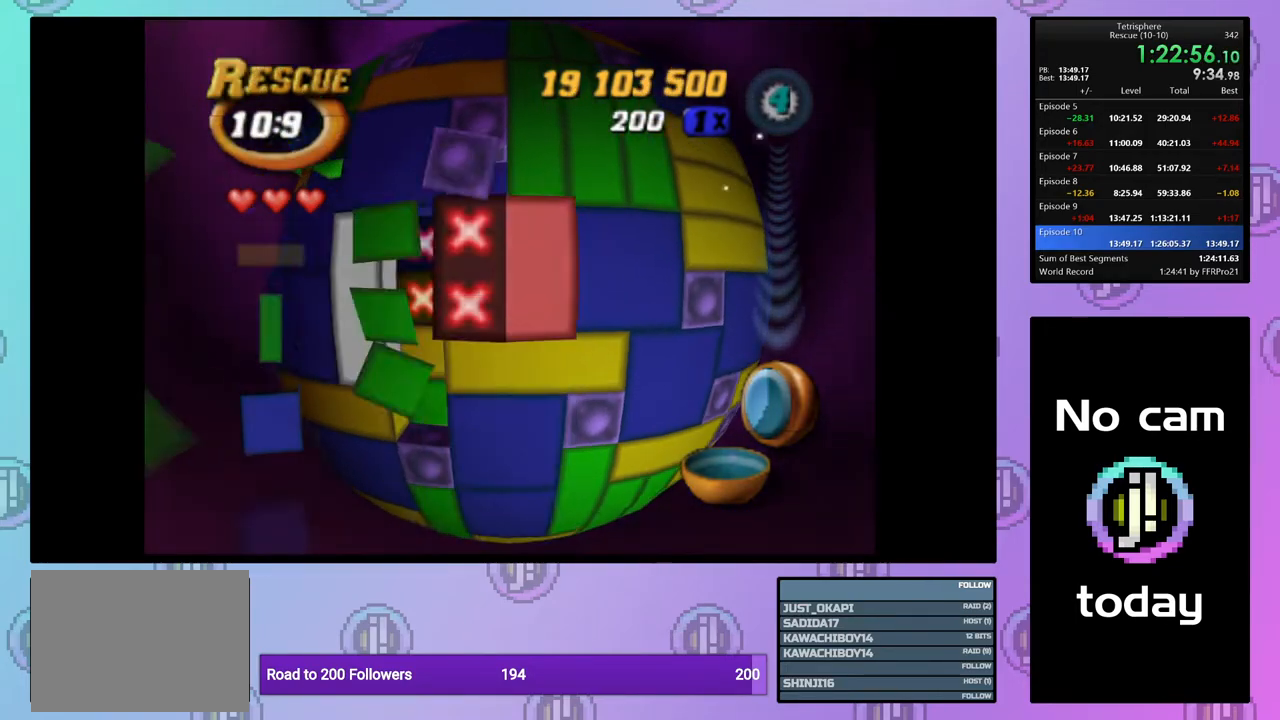
{"buttons": [], "right_stick": "center", "events": [[33, "DPAD_LEFT", "up"], [100, "DPAD_LEFT", "down"], [200, "DPAD_LEFT", "up"], [267, "DPAD_LEFT", "down"], [317, "DPAD_LEFT", "up"], [400, "DPAD_DOWN", "down"], [483, "DPAD_DOWN", "up"]]}
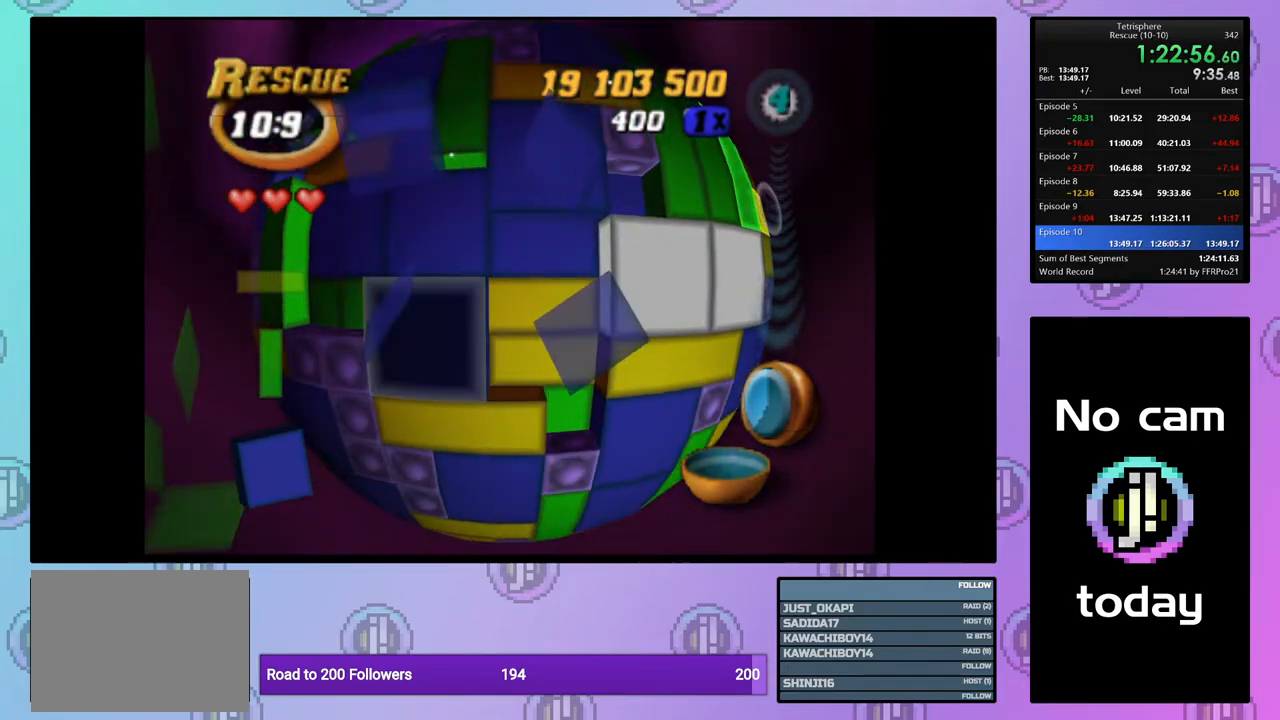
{"buttons": ["DPAD_UP"], "right_stick": "center", "events": [[33, "SQUARE", "down"], [133, "DPAD_UP", "down"], [200, "DPAD_UP", "up"], [267, "DPAD_UP", "down"], [367, "DPAD_UP", "up"], [417, "SQUARE", "up"], [500, "DPAD_UP", "down"]]}
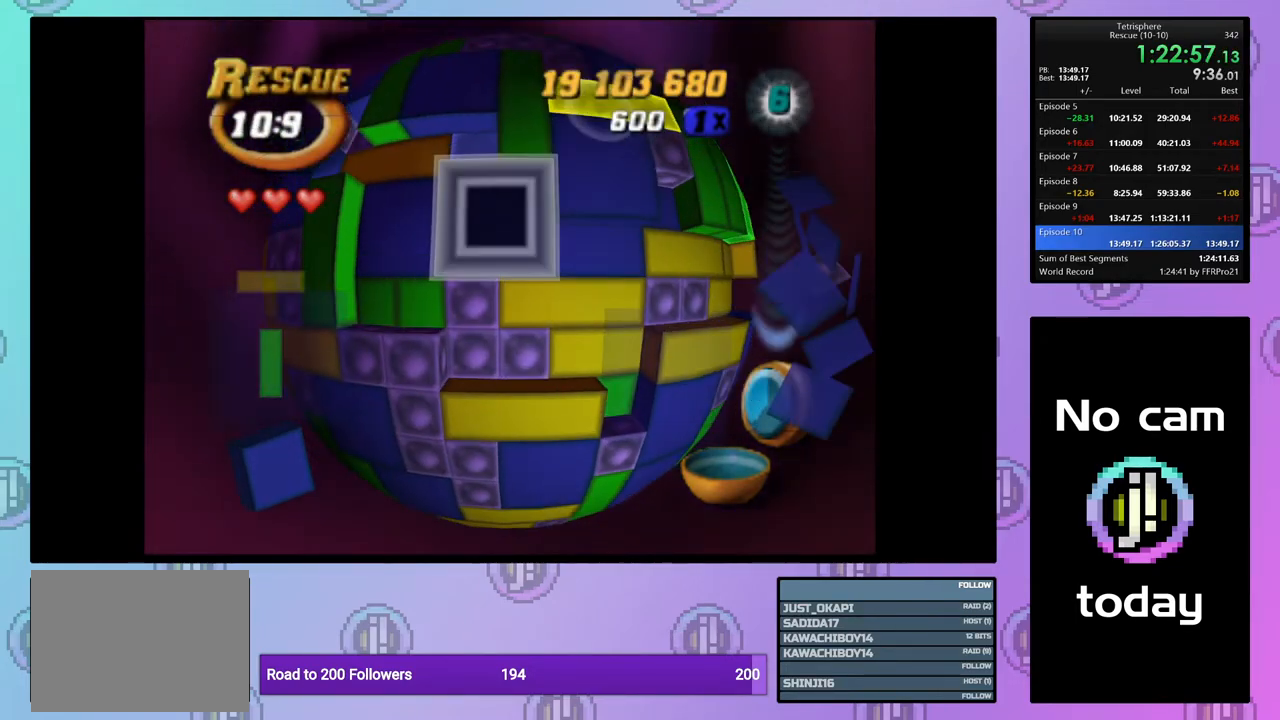
{"buttons": [], "right_stick": "center", "events": [[83, "DPAD_UP", "up"], [167, "DPAD_RIGHT", "down"], [283, "DPAD_RIGHT", "up"], [433, "DPAD_UP", "down"], [467, "DPAD_UP", "up"]]}
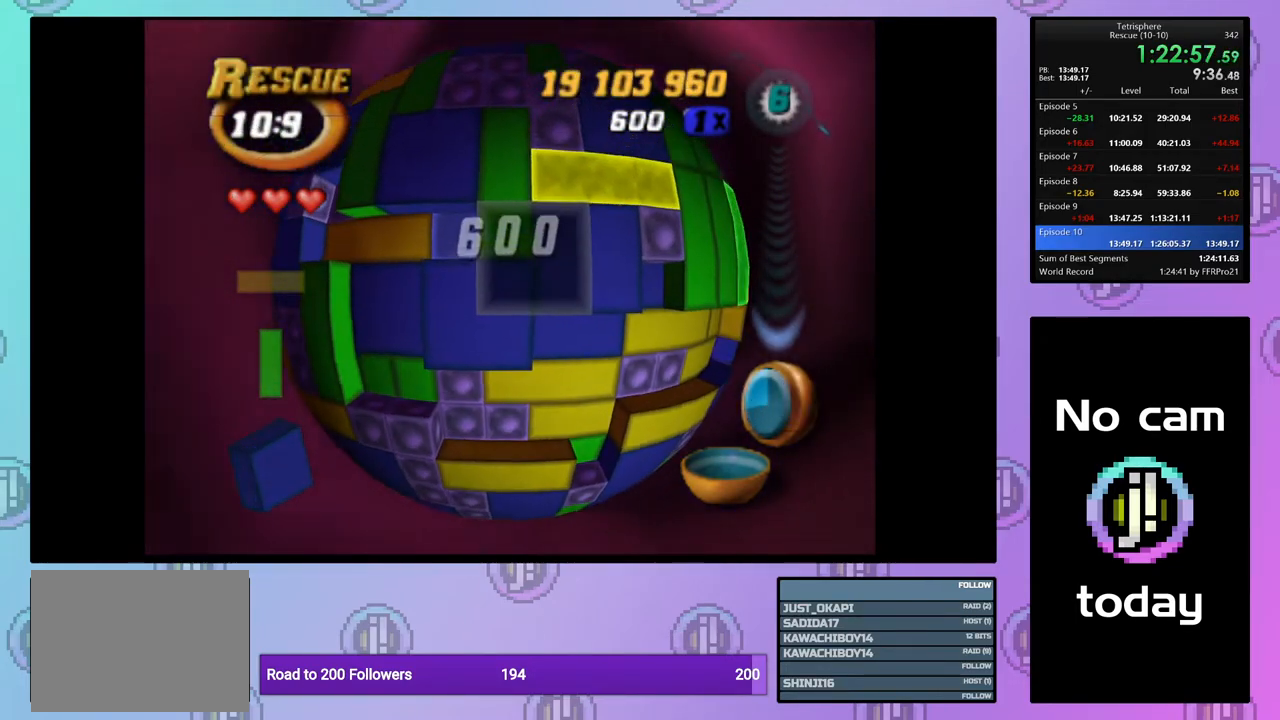
{"buttons": ["SQUARE"], "right_stick": "center", "events": [[150, "DPAD_RIGHT", "down"], [233, "DPAD_RIGHT", "up"], [300, "DPAD_DOWN", "down"], [333, "SQUARE", "down"], [400, "DPAD_DOWN", "up"]]}
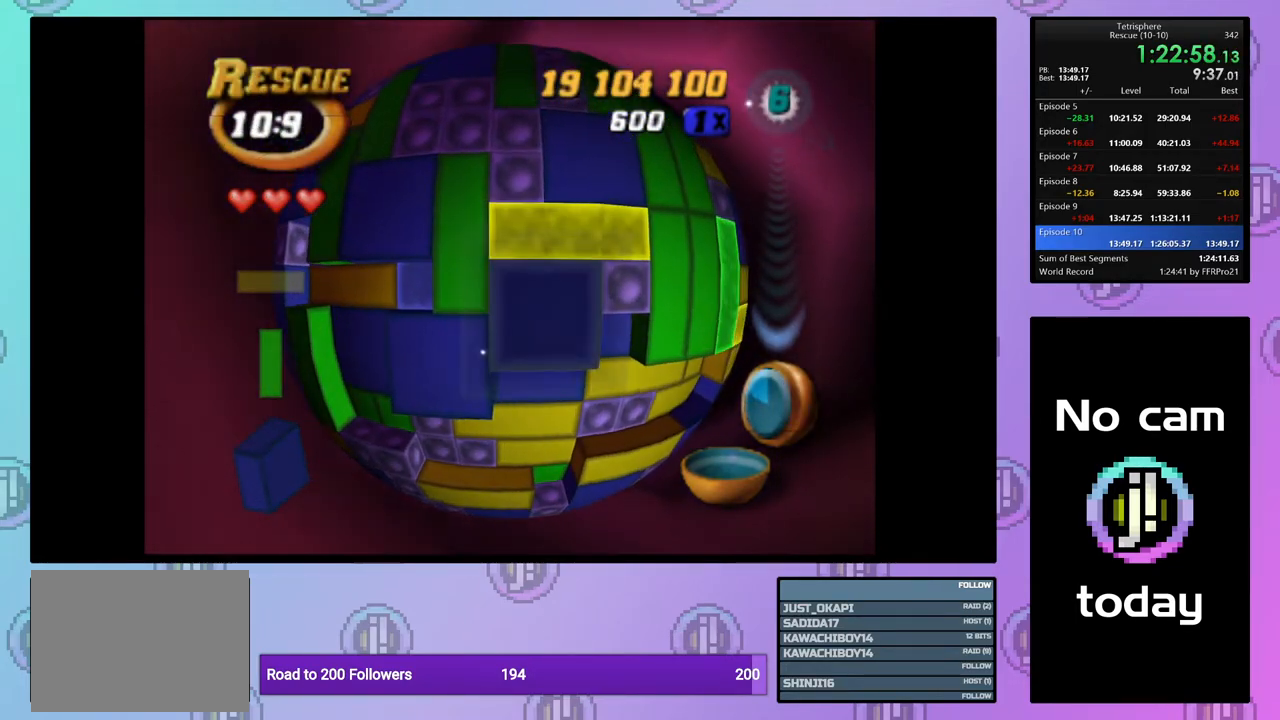
{"buttons": [], "right_stick": "center", "events": [[17, "DPAD_DOWN", "down"], [83, "DPAD_DOWN", "up"], [150, "SQUARE", "up"], [233, "DPAD_LEFT", "down"], [300, "DPAD_LEFT", "up"], [383, "DPAD_LEFT", "down"], [483, "DPAD_LEFT", "up"]]}
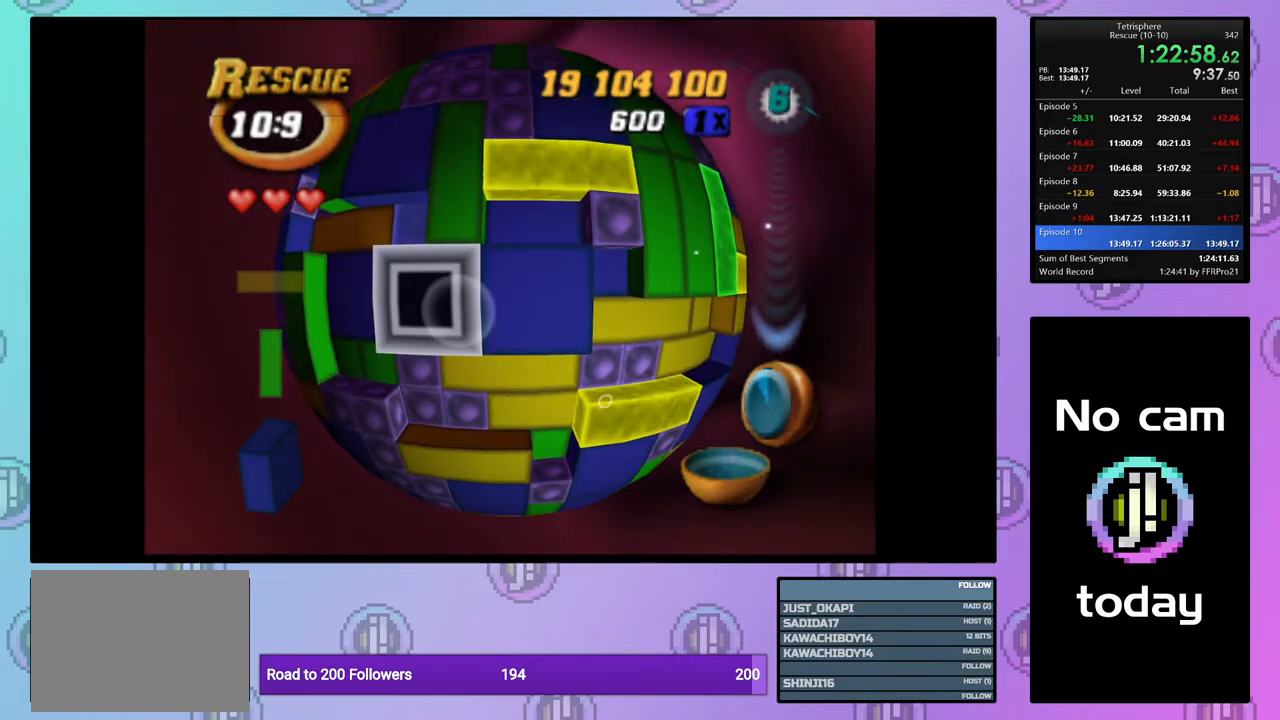
{"buttons": [], "right_stick": "center", "events": [[67, "DPAD_LEFT", "down"], [183, "DPAD_LEFT", "up"], [300, "CROSS", "down"], [400, "CROSS", "up"]]}
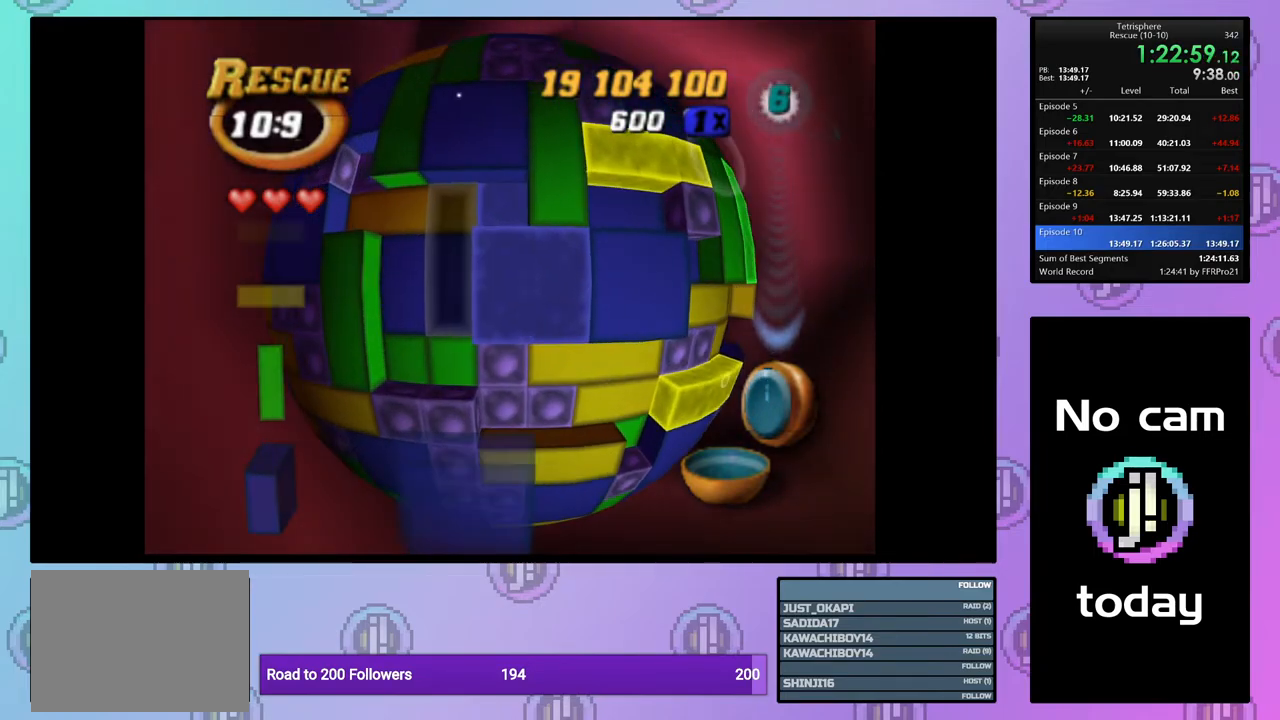
{"buttons": ["CROSS"], "right_stick": "center", "events": [[83, "DPAD_LEFT", "down"], [167, "DPAD_LEFT", "up"], [483, "CROSS", "down"]]}
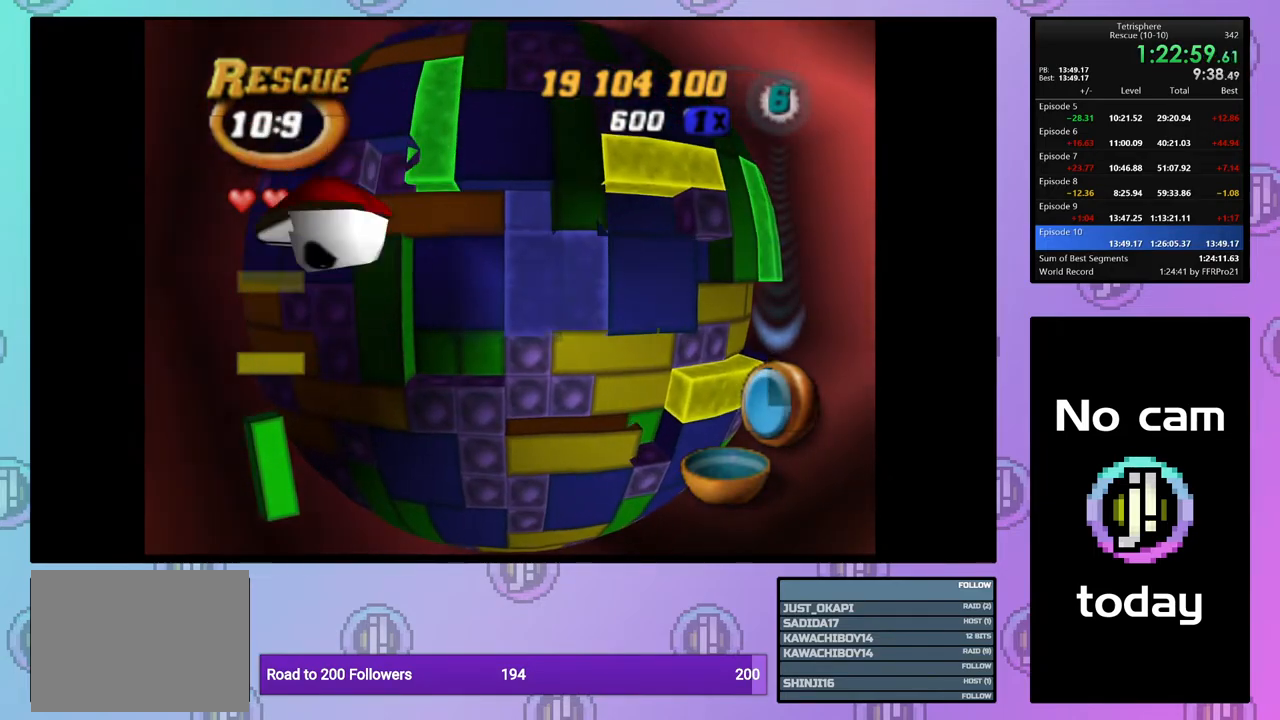
{"buttons": [], "right_stick": "center", "events": [[17, "SQUARE", "down"], [167, "CROSS", "up"], [167, "SQUARE", "up"]]}
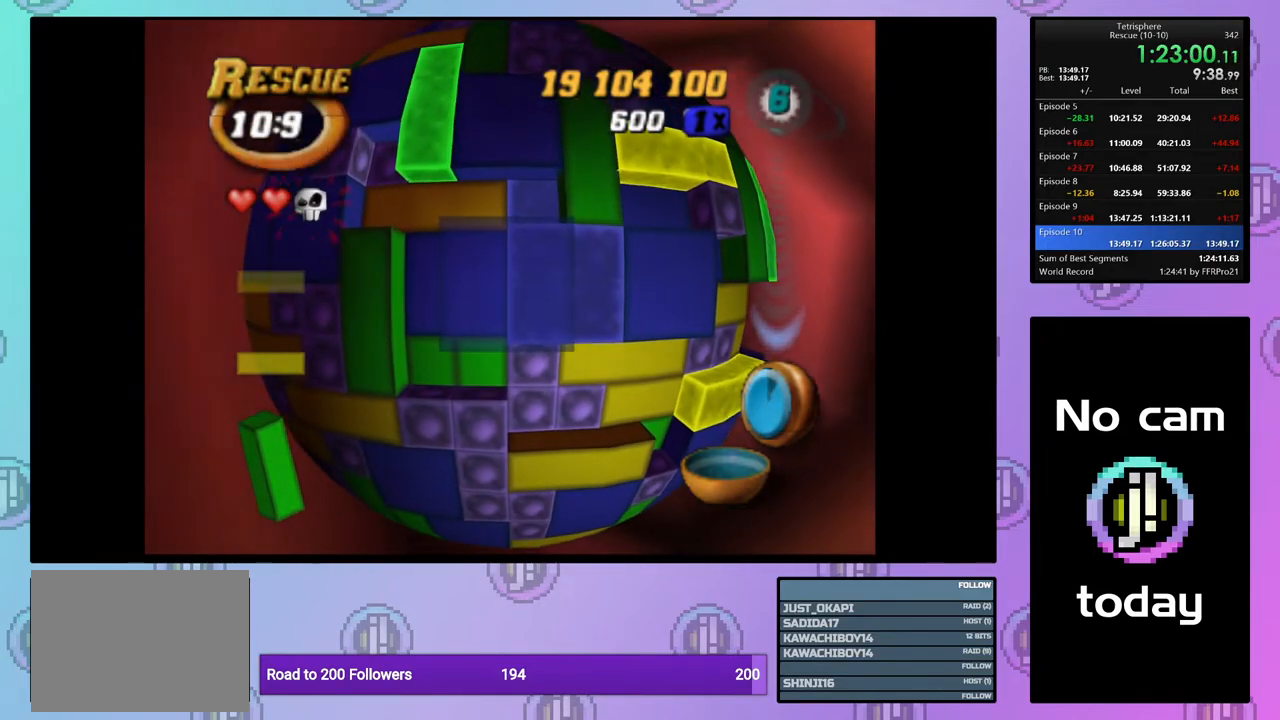
{"buttons": [], "right_stick": "center", "events": [[333, "DPAD_DOWN", "down"], [417, "DPAD_DOWN", "up"]]}
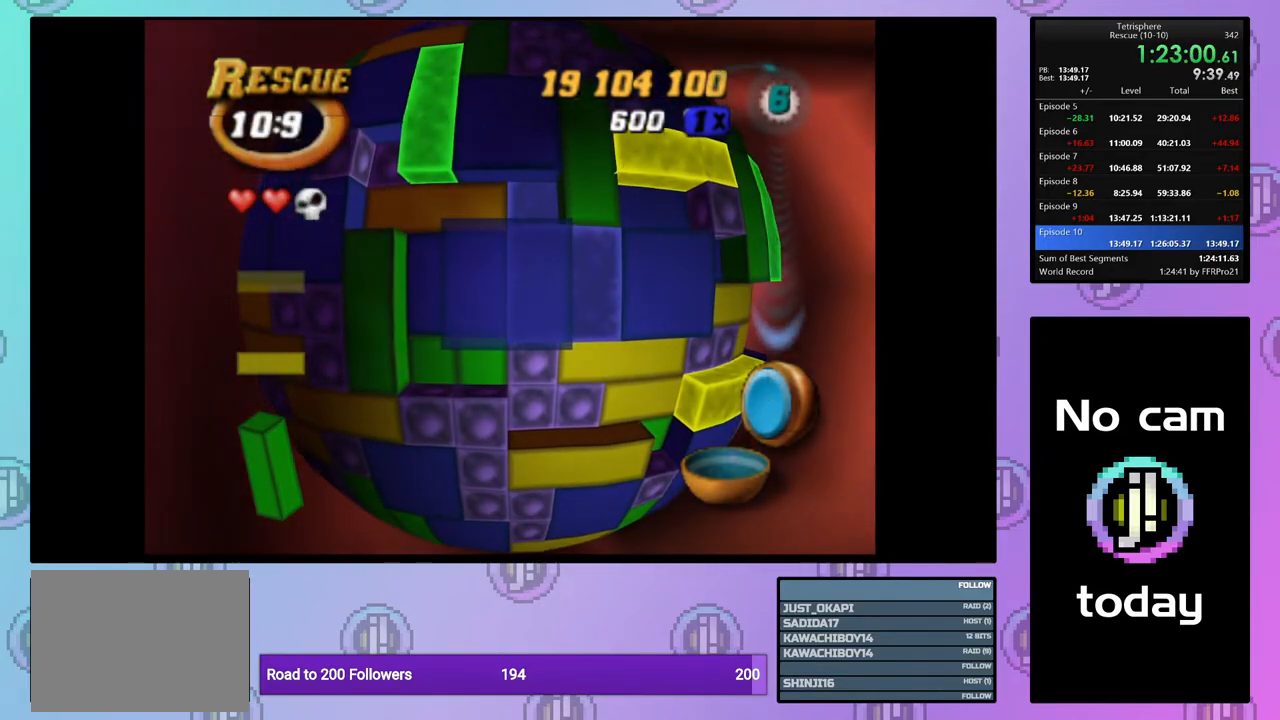
{"buttons": [], "right_stick": "center", "events": [[67, "DPAD_DOWN", "down"], [117, "DPAD_DOWN", "up"], [217, "DPAD_DOWN", "down"], [300, "DPAD_DOWN", "up"], [383, "DPAD_DOWN", "down"], [467, "DPAD_DOWN", "up"]]}
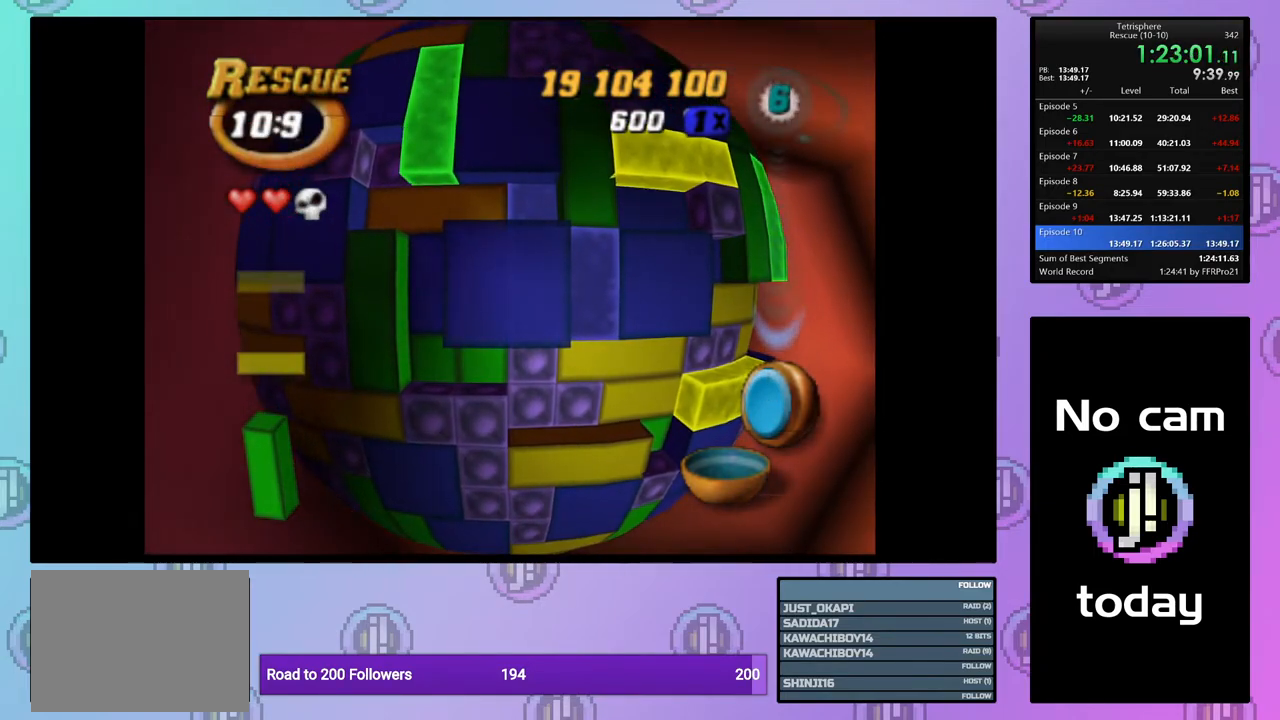
{"buttons": [], "right_stick": "center", "events": [[67, "DPAD_DOWN", "down"], [133, "DPAD_DOWN", "up"], [217, "DPAD_DOWN", "down"], [300, "DPAD_DOWN", "up"], [417, "DPAD_LEFT", "down"], [483, "DPAD_LEFT", "up"]]}
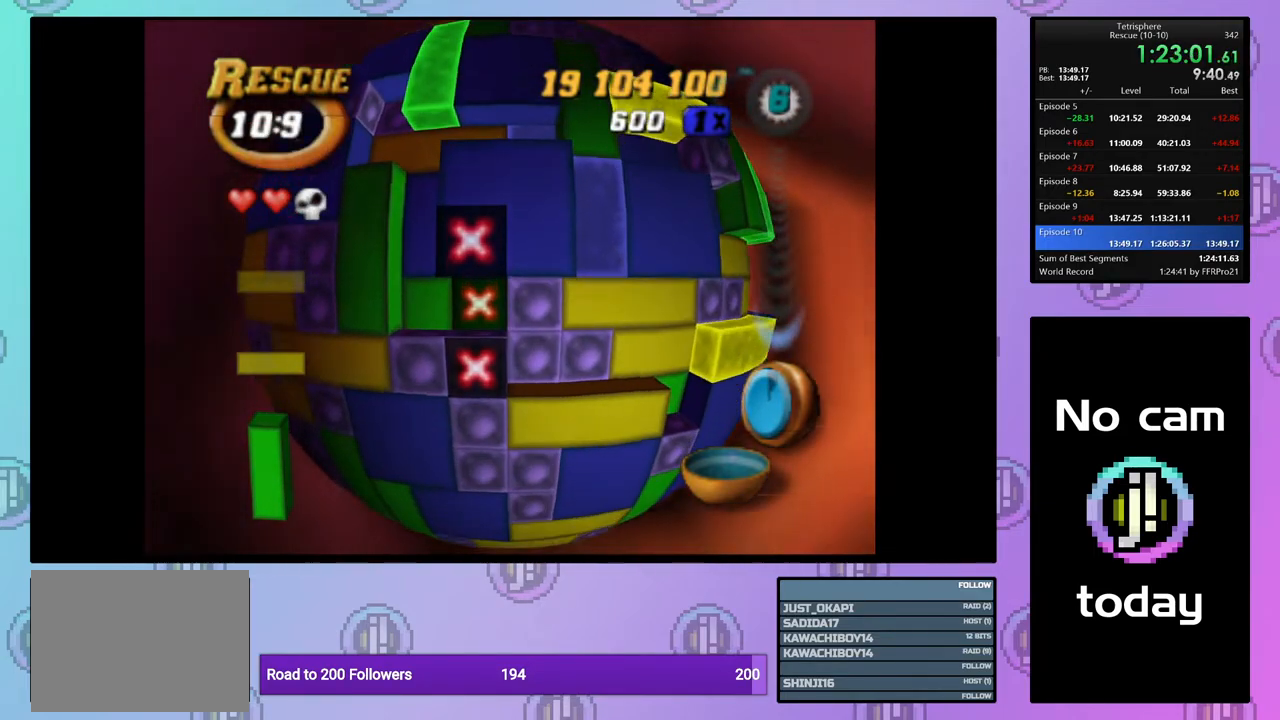
{"buttons": ["SQUARE", "DPAD_UP"], "right_stick": "center", "events": [[50, "DPAD_LEFT", "down"], [150, "DPAD_LEFT", "up"], [250, "DPAD_UP", "down"], [333, "DPAD_UP", "up"], [333, "SQUARE", "down"], [433, "DPAD_UP", "down"]]}
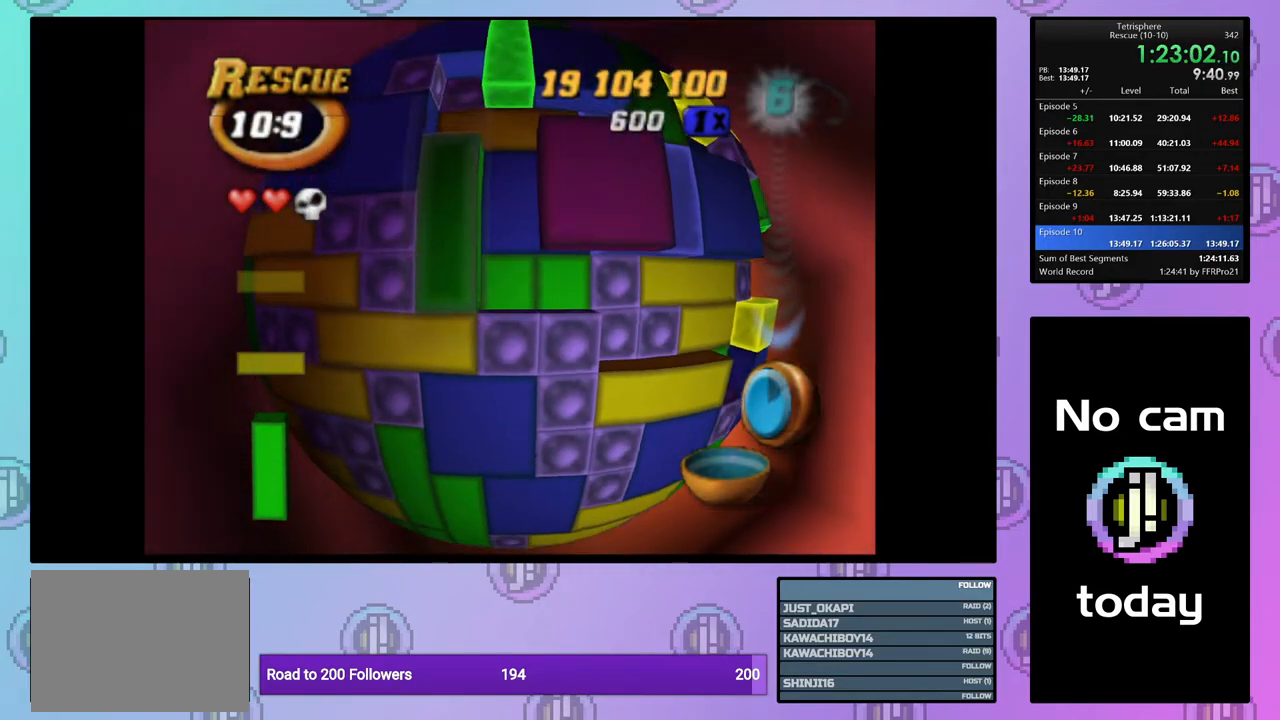
{"buttons": [], "right_stick": "center", "events": [[17, "DPAD_UP", "up"], [117, "DPAD_RIGHT", "down"], [200, "DPAD_RIGHT", "up"], [267, "SQUARE", "up"], [333, "CROSS", "down"], [400, "DPAD_LEFT", "down"], [433, "CROSS", "up"], [500, "DPAD_LEFT", "up"]]}
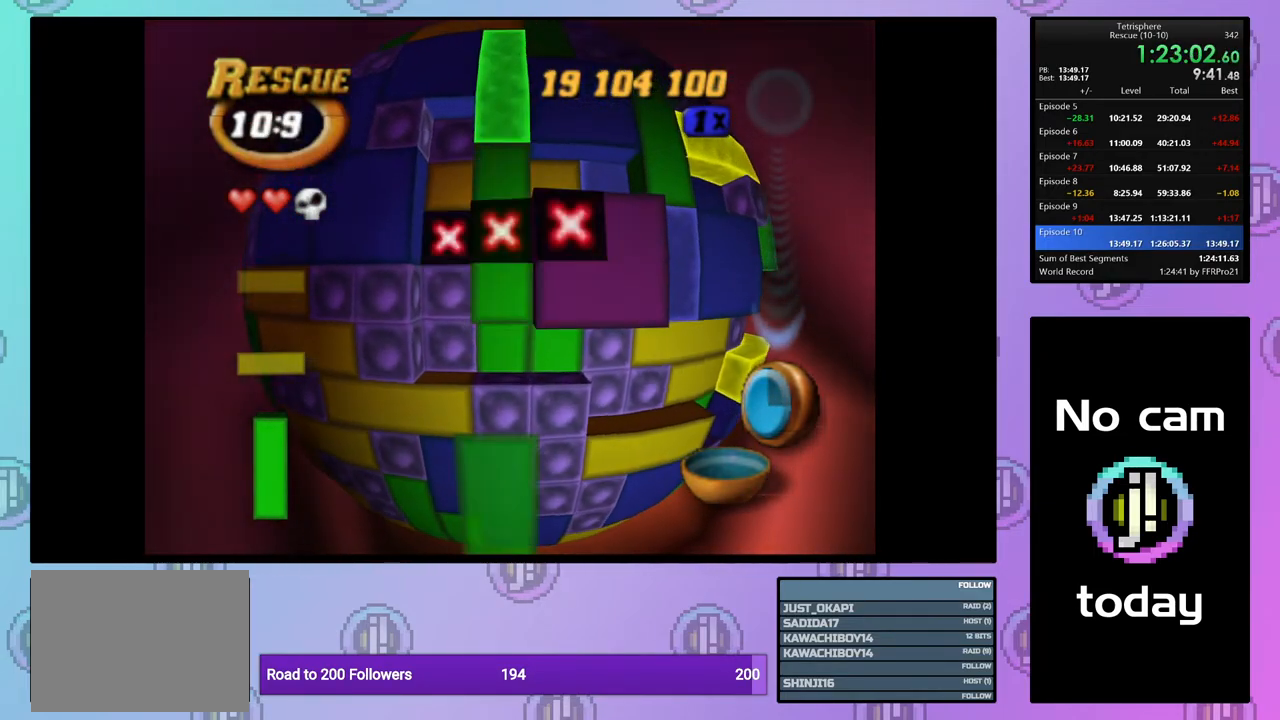
{"buttons": ["DPAD_DOWN"], "right_stick": "center", "events": [[50, "DPAD_LEFT", "down"], [133, "DPAD_LEFT", "up"], [217, "DPAD_DOWN", "down"], [283, "DPAD_DOWN", "up"], [350, "DPAD_DOWN", "down"], [433, "DPAD_DOWN", "up"], [500, "DPAD_DOWN", "down"]]}
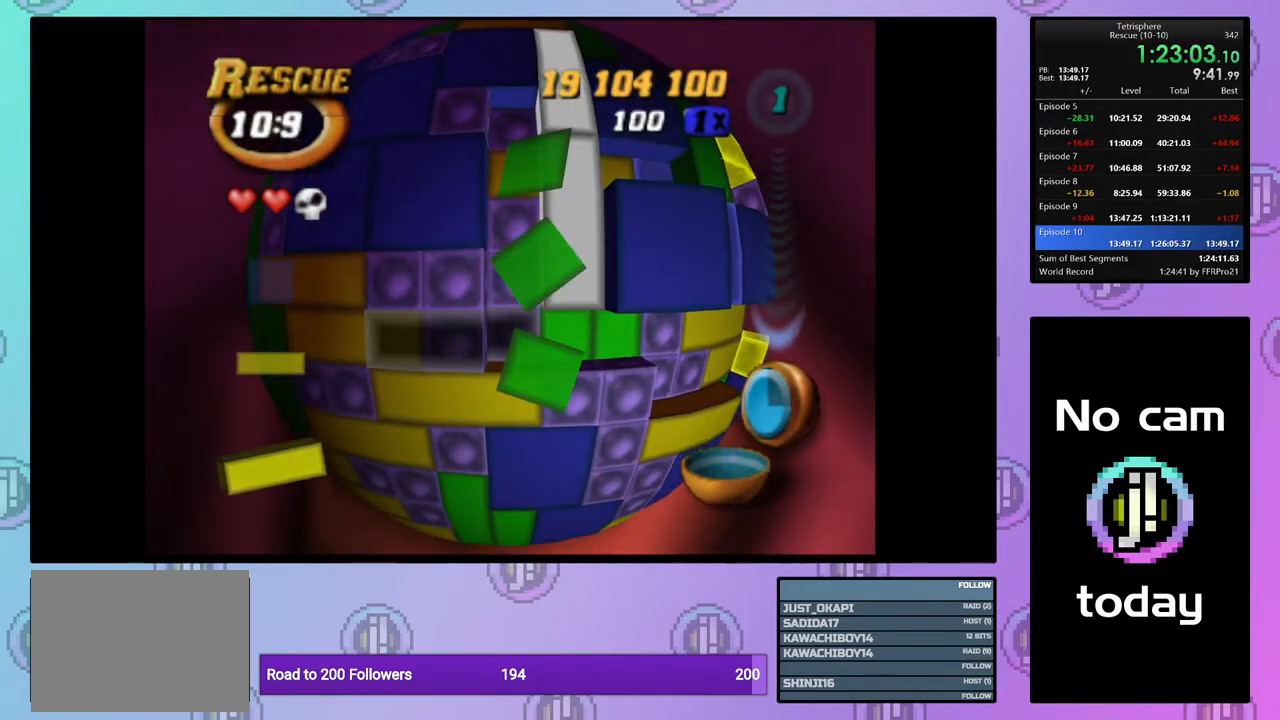
{"buttons": ["SQUARE"], "right_stick": "center", "events": [[100, "DPAD_DOWN", "up"], [117, "SQUARE", "down"], [217, "DPAD_LEFT", "down"], [317, "DPAD_LEFT", "up"], [400, "DPAD_LEFT", "down"], [500, "DPAD_LEFT", "up"]]}
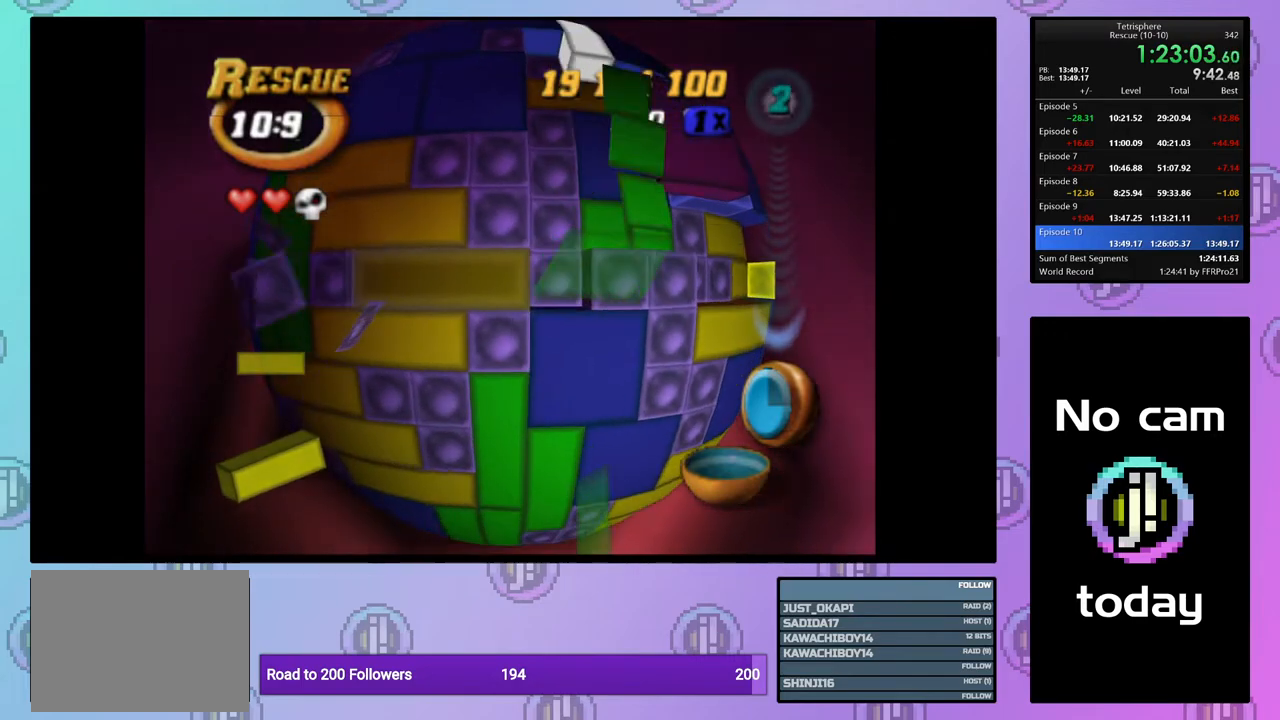
{"buttons": ["DPAD_RIGHT"], "right_stick": "center", "events": [[133, "SQUARE", "up"], [250, "CROSS", "down"], [350, "CROSS", "up"], [433, "DPAD_RIGHT", "down"]]}
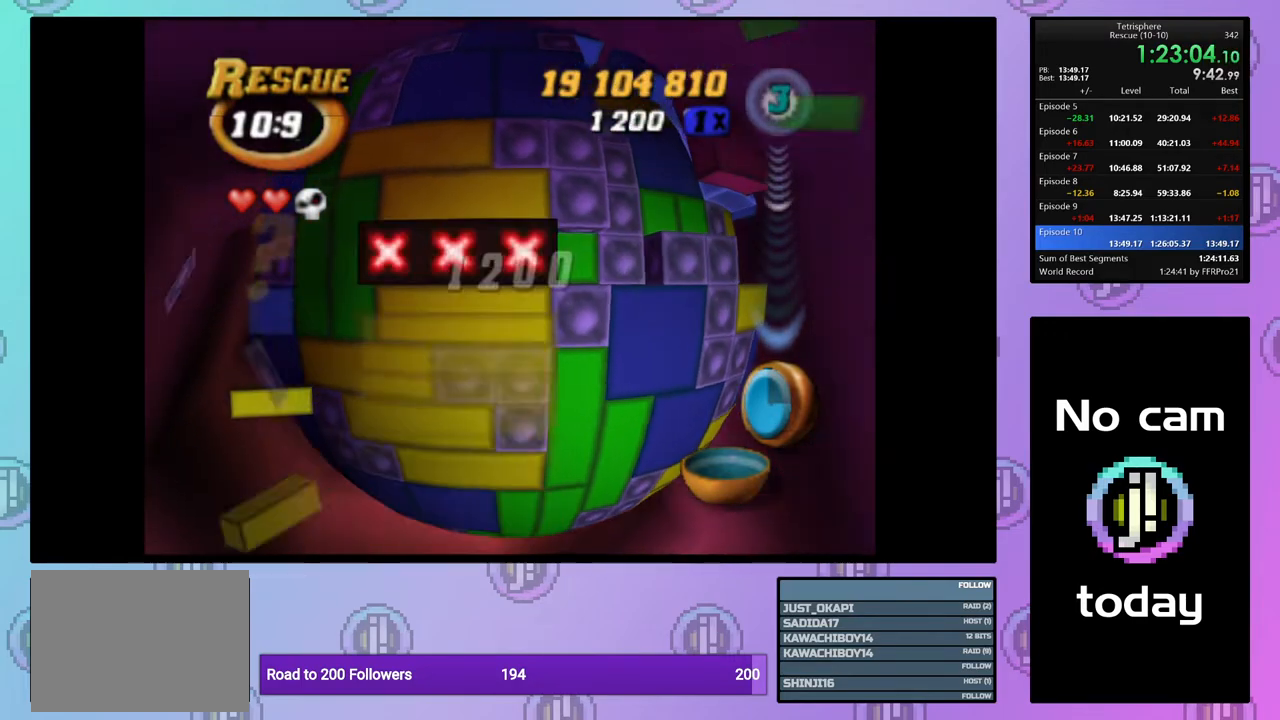
{"buttons": ["DPAD_RIGHT"], "right_stick": "center", "events": [[67, "DPAD_RIGHT", "up"], [233, "DPAD_RIGHT", "down"]]}
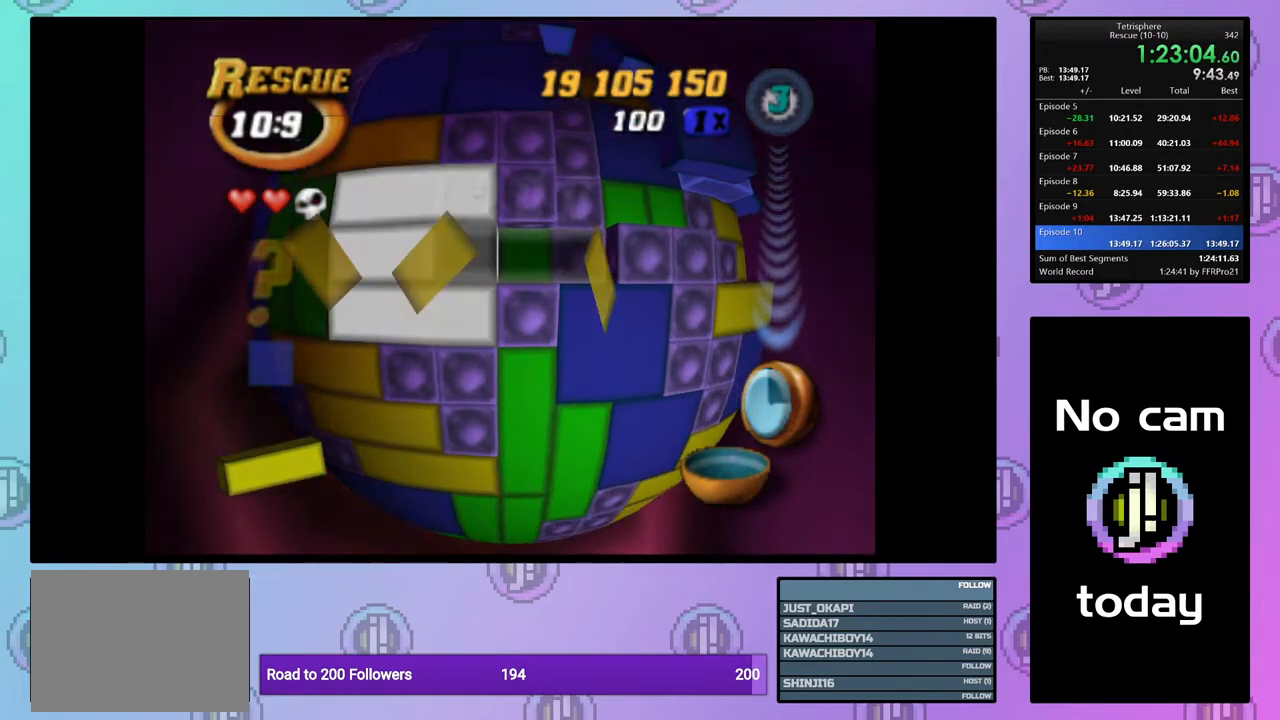
{"buttons": [], "right_stick": "center", "events": [[500, "DPAD_RIGHT", "up"]]}
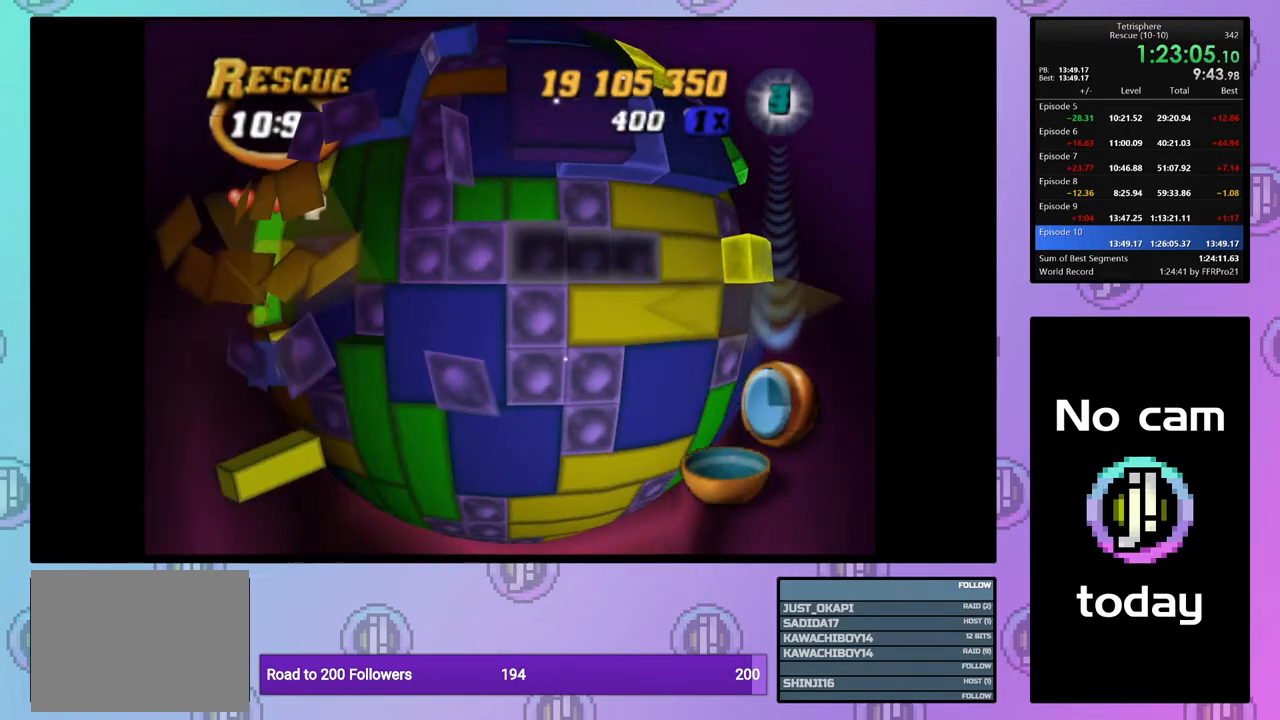
{"buttons": ["SQUARE", "DPAD_LEFT"], "right_stick": "center", "events": [[83, "DPAD_RIGHT", "down"], [183, "DPAD_RIGHT", "up"], [267, "DPAD_RIGHT", "down"], [333, "DPAD_RIGHT", "up"], [350, "SQUARE", "down"], [450, "DPAD_LEFT", "down"]]}
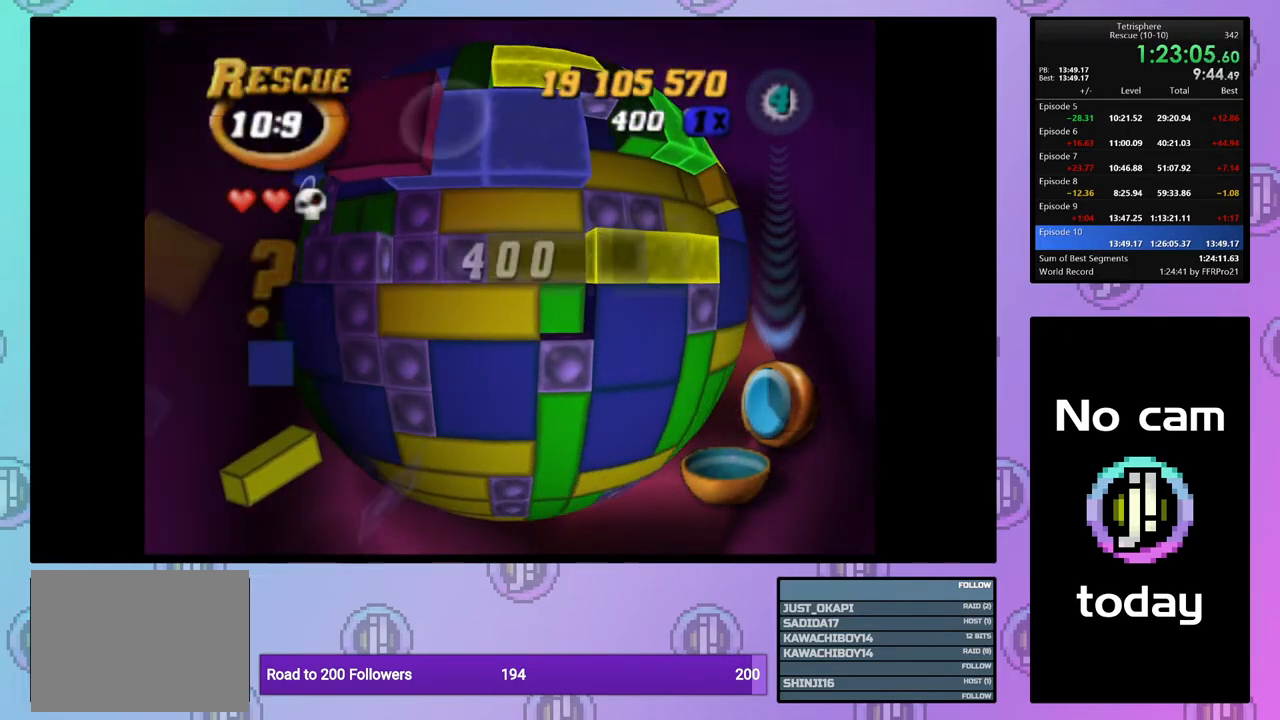
{"buttons": ["DPAD_DOWN"], "right_stick": "center", "events": [[50, "DPAD_LEFT", "up"], [183, "SQUARE", "up"], [283, "DPAD_LEFT", "down"], [383, "DPAD_LEFT", "up"], [467, "DPAD_DOWN", "down"]]}
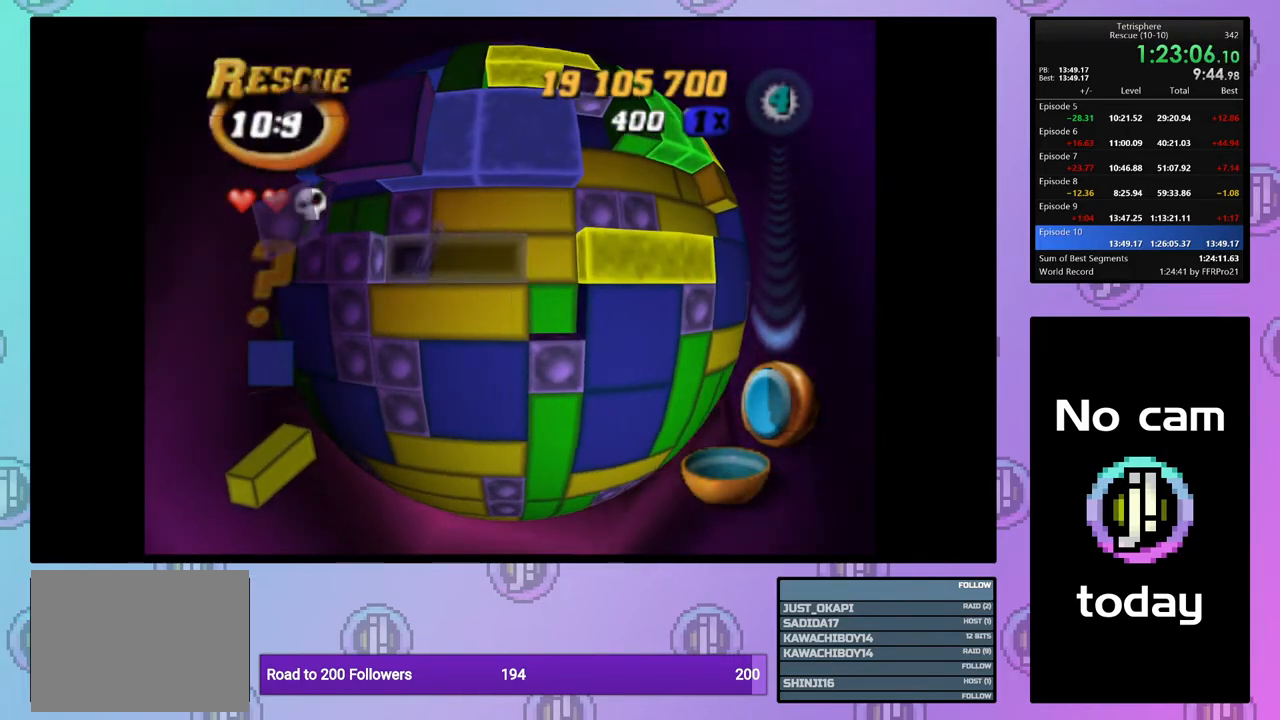
{"buttons": ["DPAD_UP"], "right_stick": "center", "events": [[67, "DPAD_DOWN", "up"], [100, "SQUARE", "down"], [200, "DPAD_RIGHT", "down"], [333, "DPAD_RIGHT", "up"], [433, "SQUARE", "up"], [450, "DPAD_UP", "down"]]}
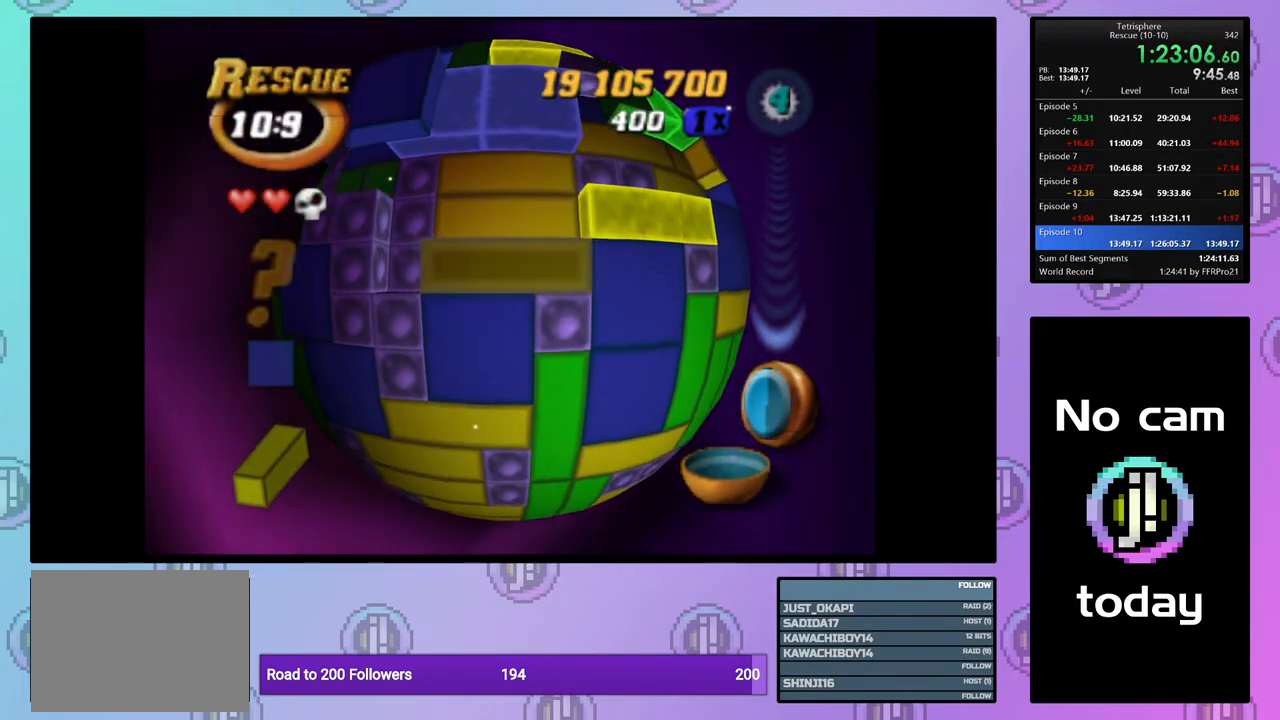
{"buttons": [], "right_stick": "center", "events": [[33, "DPAD_UP", "up"], [67, "CROSS", "down"], [167, "CROSS", "up"], [167, "DPAD_UP", "down"], [250, "DPAD_UP", "up"], [300, "DPAD_UP", "down"], [400, "DPAD_UP", "up"]]}
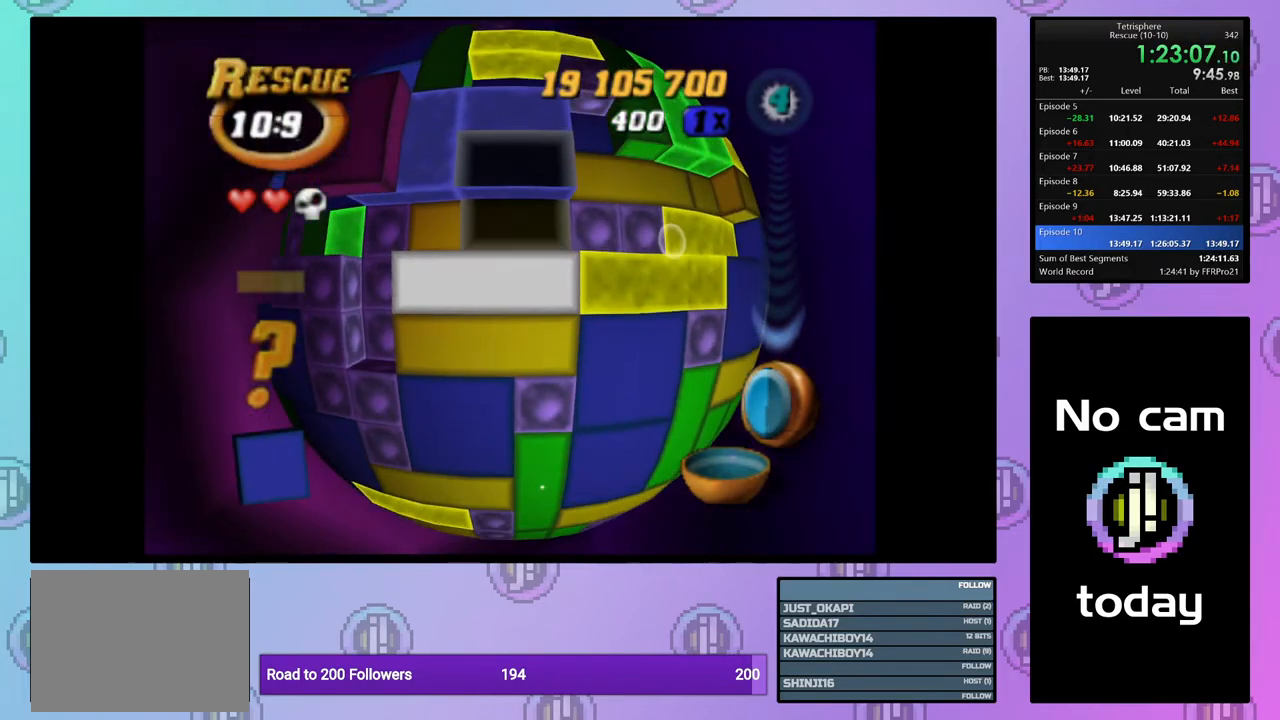
{"buttons": [], "right_stick": "center", "events": [[33, "DPAD_LEFT", "down"], [133, "DPAD_LEFT", "up"], [183, "DPAD_LEFT", "down"], [283, "DPAD_LEFT", "up"], [333, "DPAD_LEFT", "down"], [467, "DPAD_LEFT", "up"]]}